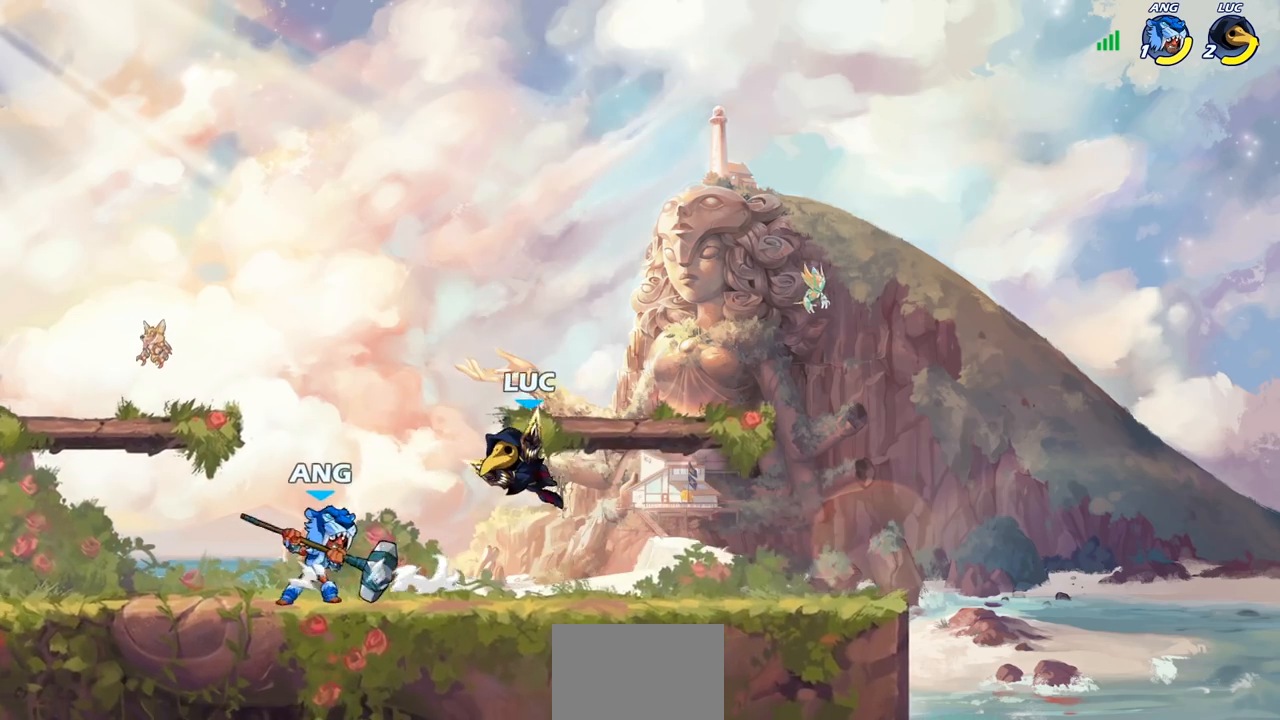
Gameplay with a controller (PlayStation layout); each line is a JSON object with the inputs held at the frame after it. "events" lists button and stick changes between this image and that frame as [ms after this image, input, new state], when the widget could be followed in between.
{"buttons": [], "left_stick": "center", "right_stick": "center", "events": [[67, "left_stick", "left"], [267, "left_stick", "center"]]}
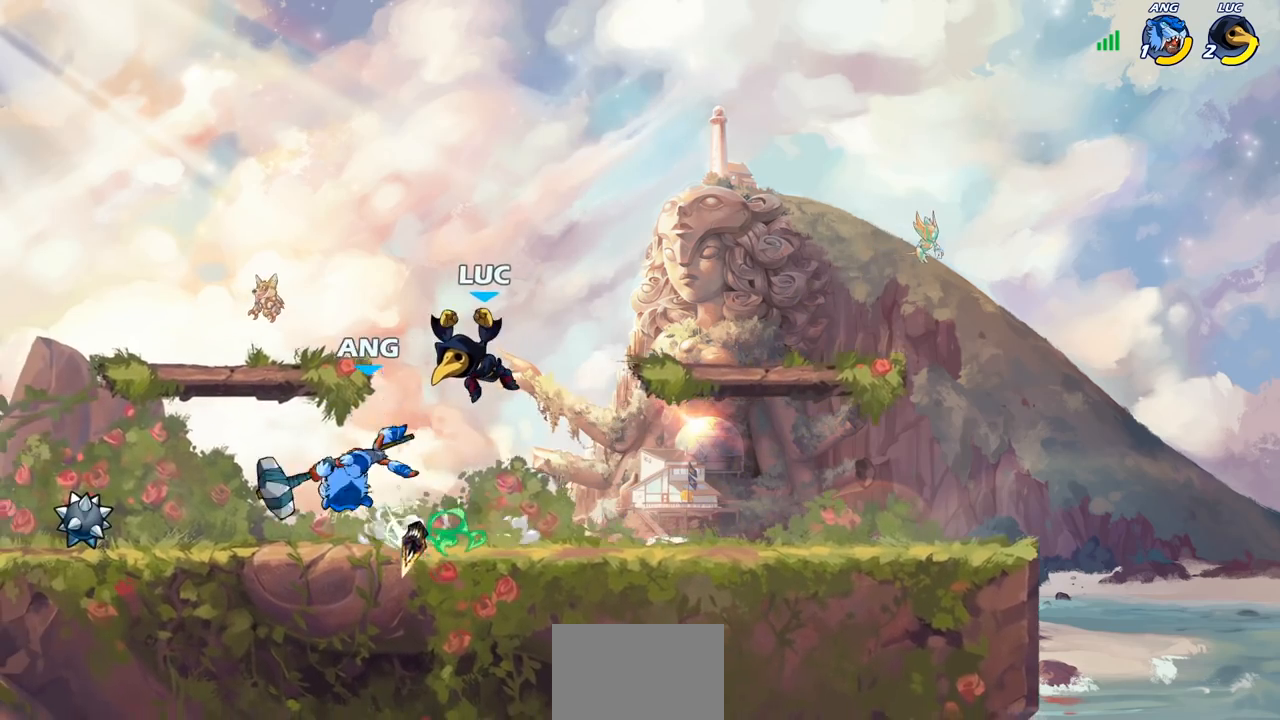
{"buttons": [], "left_stick": "left", "right_stick": "center", "events": [[100, "left_stick", "right"], [367, "left_stick", "up"], [433, "left_stick", "left"]]}
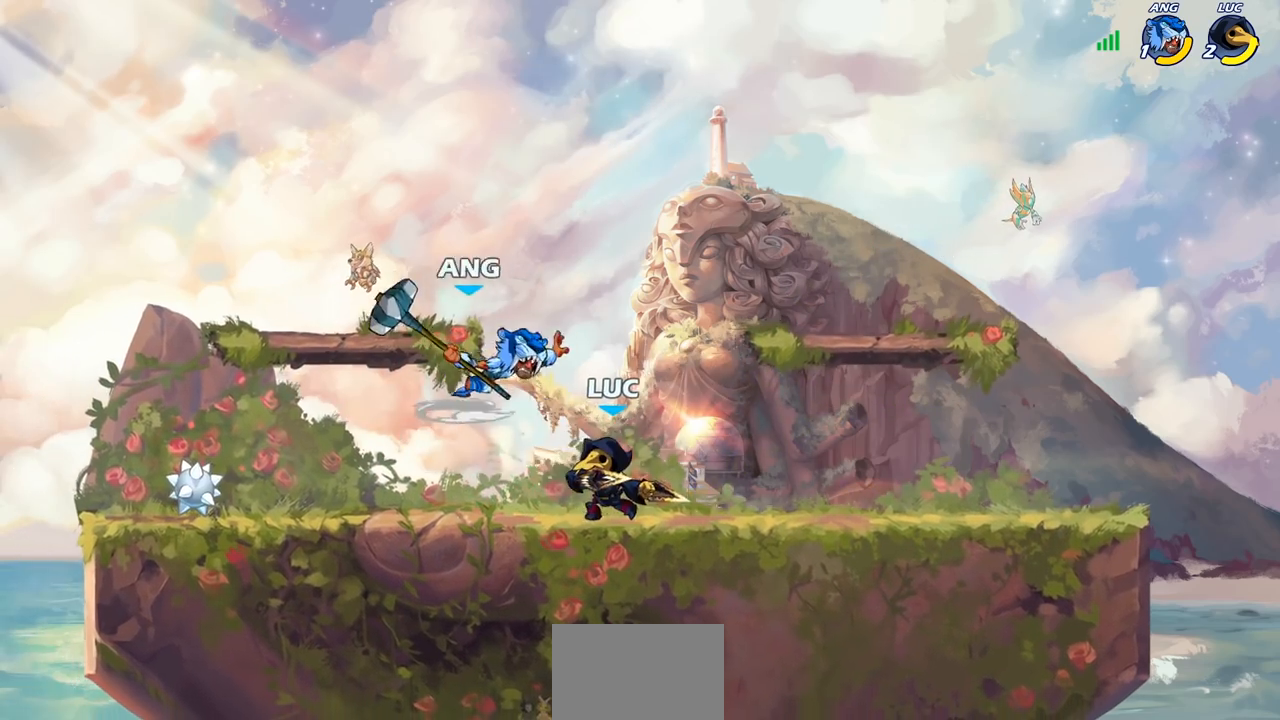
{"buttons": [], "left_stick": "center", "right_stick": "center", "events": [[117, "SQUARE", "down"], [133, "left_stick", "down"], [183, "SQUARE", "up"], [233, "left_stick", "center"]]}
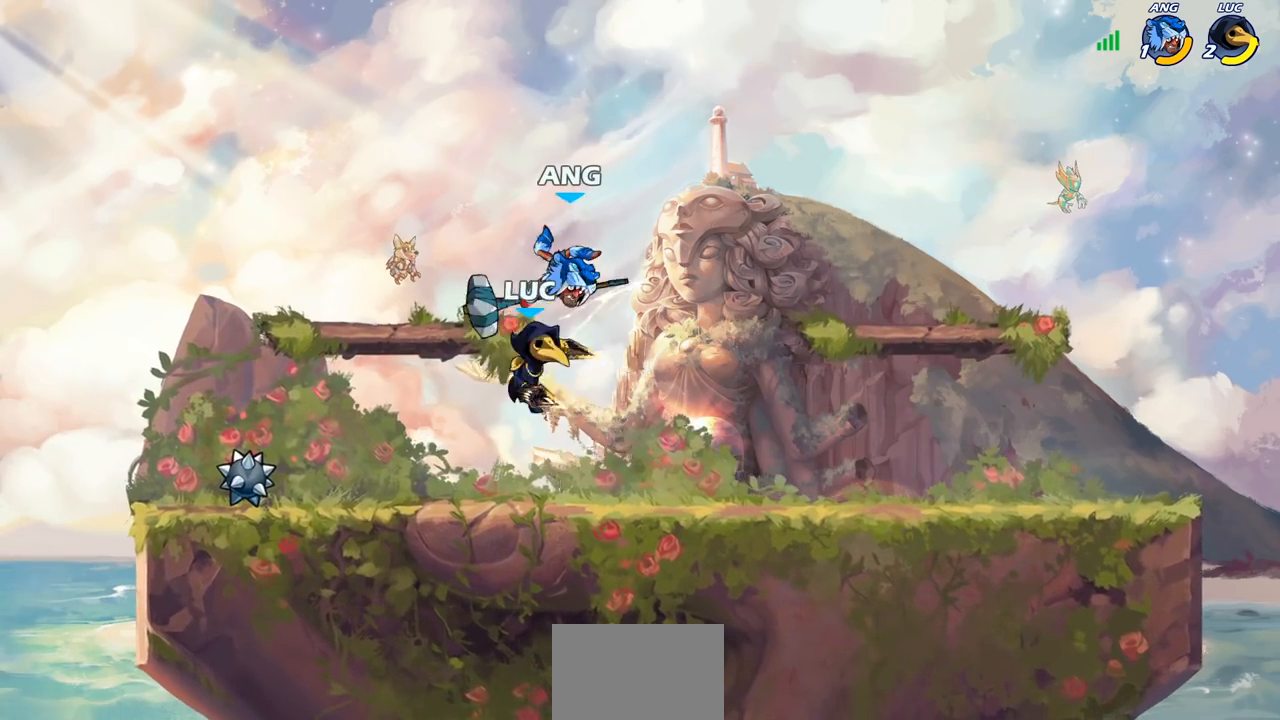
{"buttons": [], "left_stick": "right", "right_stick": "center", "events": [[17, "left_stick", "right"], [167, "left_stick", "center"], [267, "CROSS", "down"], [367, "left_stick", "right"], [400, "CROSS", "up"]]}
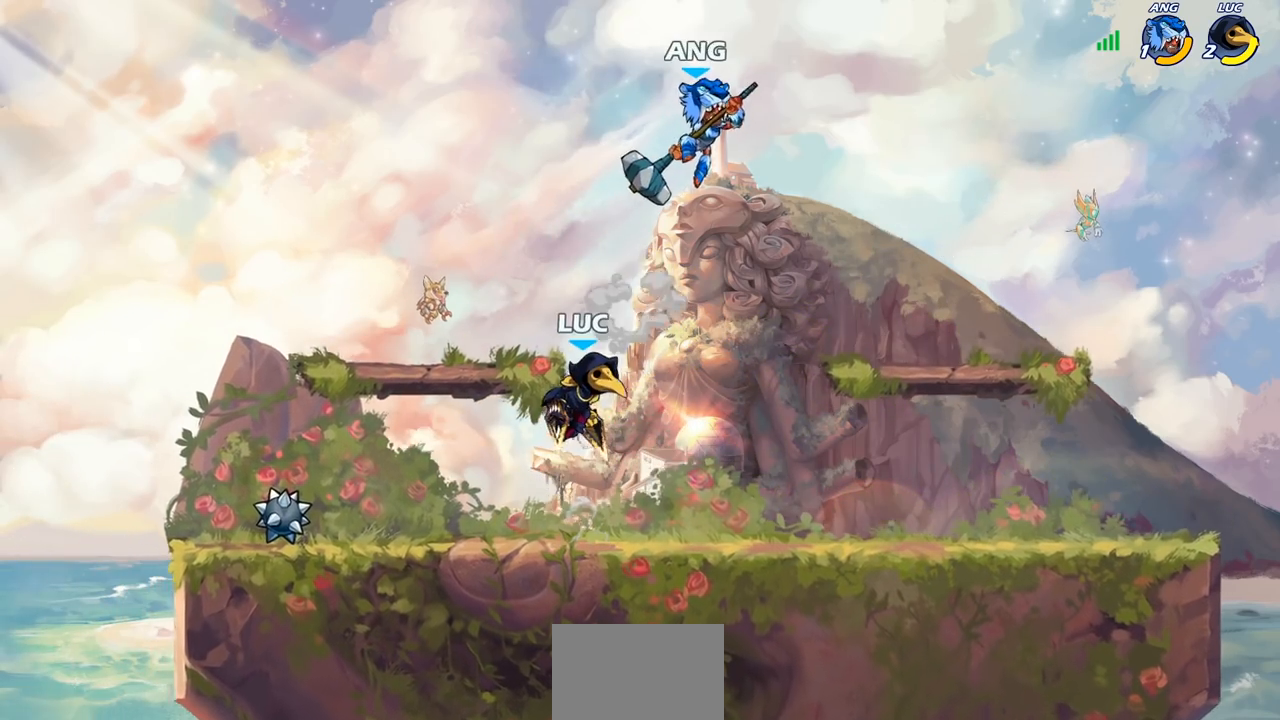
{"buttons": [], "left_stick": "center", "right_stick": "center", "events": [[167, "R1", "down"], [167, "R2", "down"], [167, "left_stick", "down"], [183, "SQUARE", "down"], [267, "SQUARE", "up"], [283, "R1", "up"], [283, "R2", "up"], [300, "left_stick", "center"]]}
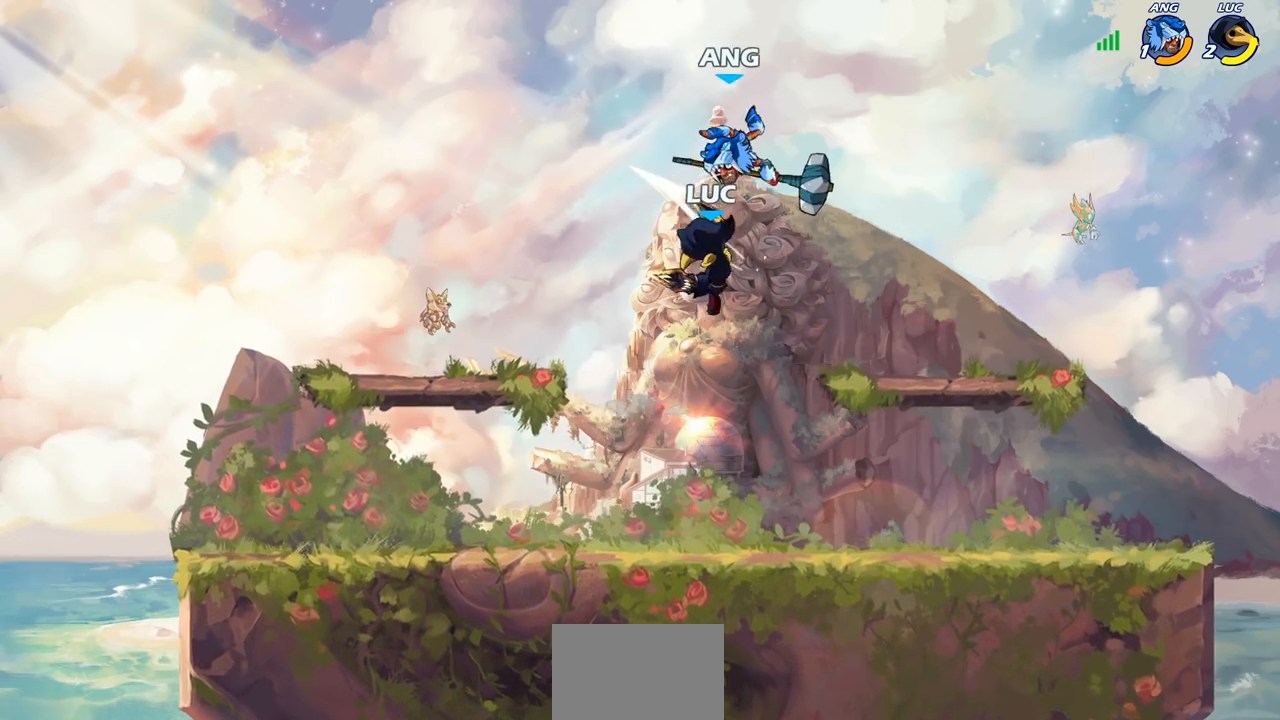
{"buttons": [], "left_stick": "center", "right_stick": "center", "events": [[67, "CROSS", "down"], [117, "CIRCLE", "down"], [133, "CROSS", "up"], [183, "left_stick", "left"], [217, "CIRCLE", "up"], [317, "left_stick", "center"]]}
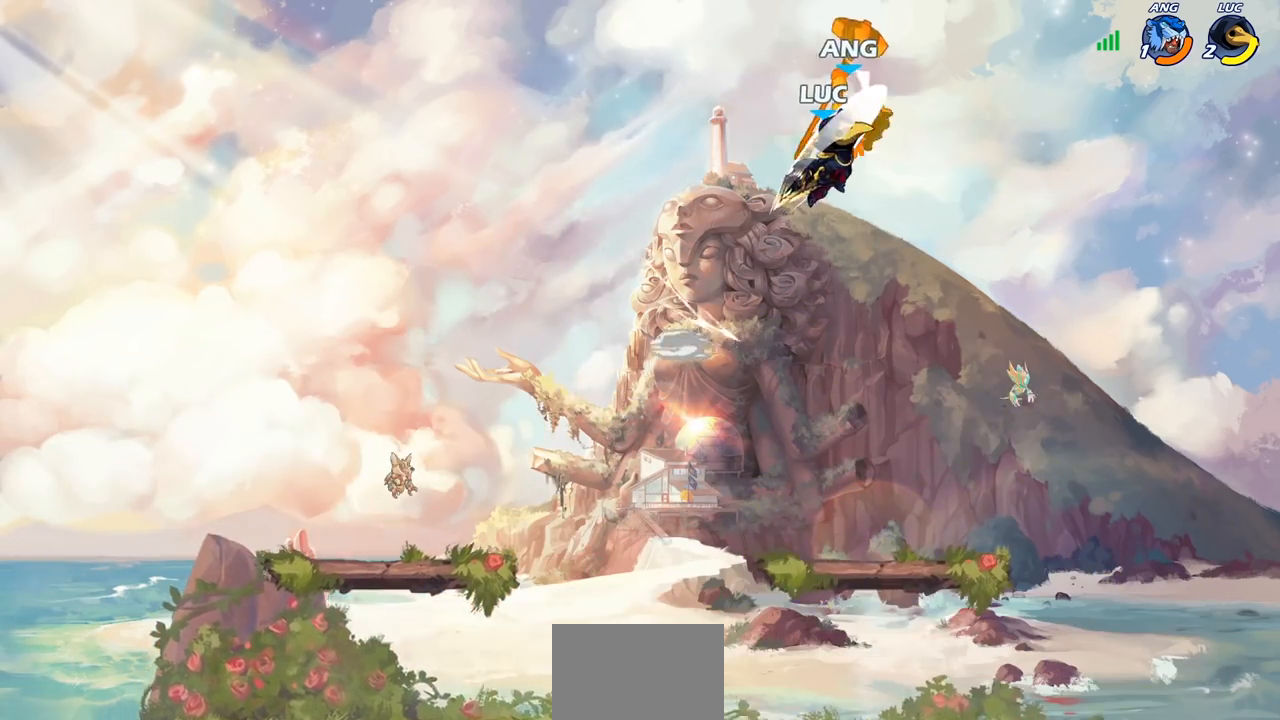
{"buttons": [], "left_stick": "down-left", "right_stick": "center", "events": [[233, "left_stick", "down-left"]]}
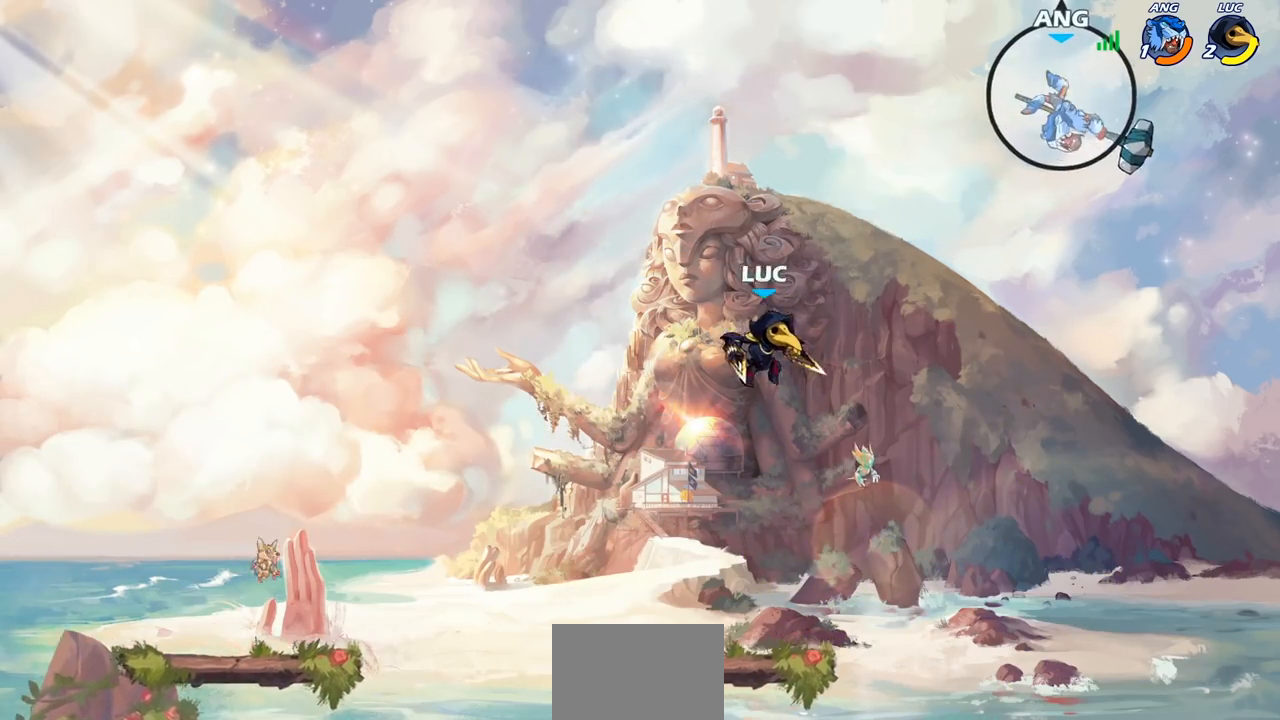
{"buttons": [], "left_stick": "up-right", "right_stick": "center", "events": [[17, "left_stick", "left"], [233, "left_stick", "up-right"]]}
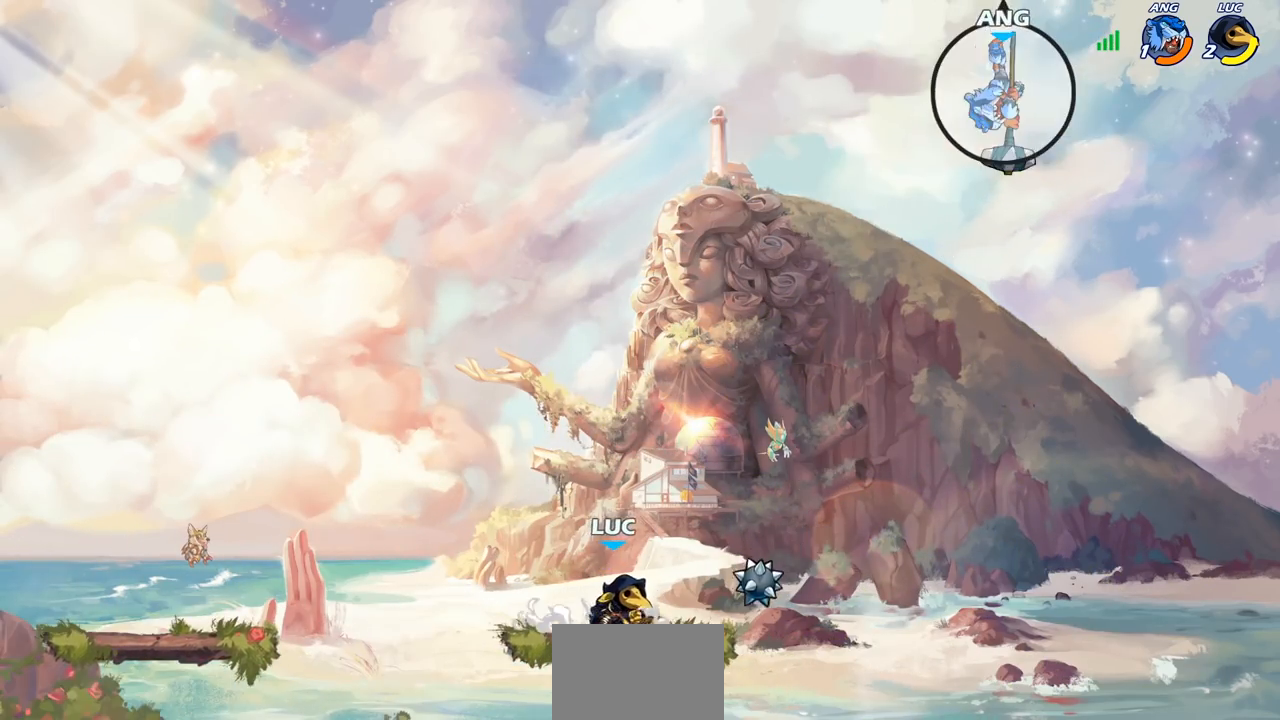
{"buttons": [], "left_stick": "center", "right_stick": "center", "events": [[67, "R2", "down"], [117, "CIRCLE", "down"], [233, "R2", "up"], [233, "left_stick", "center"], [350, "CIRCLE", "up"]]}
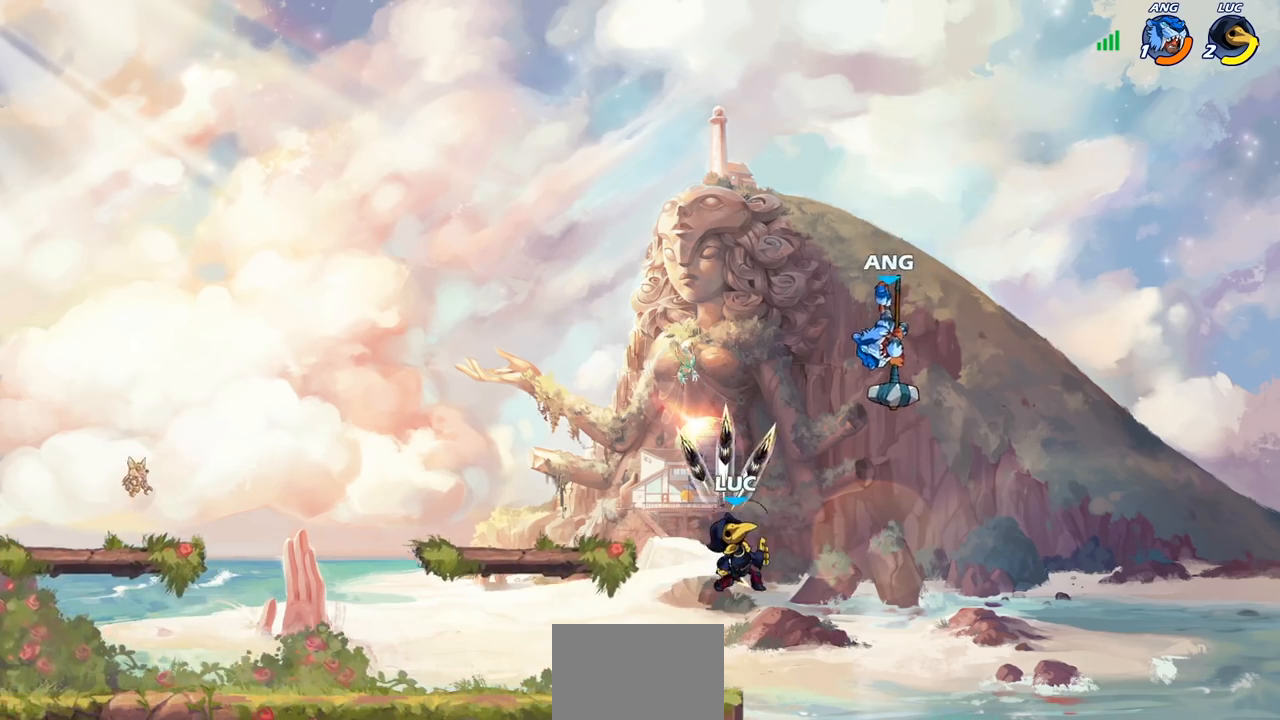
{"buttons": [], "left_stick": "center", "right_stick": "center", "events": []}
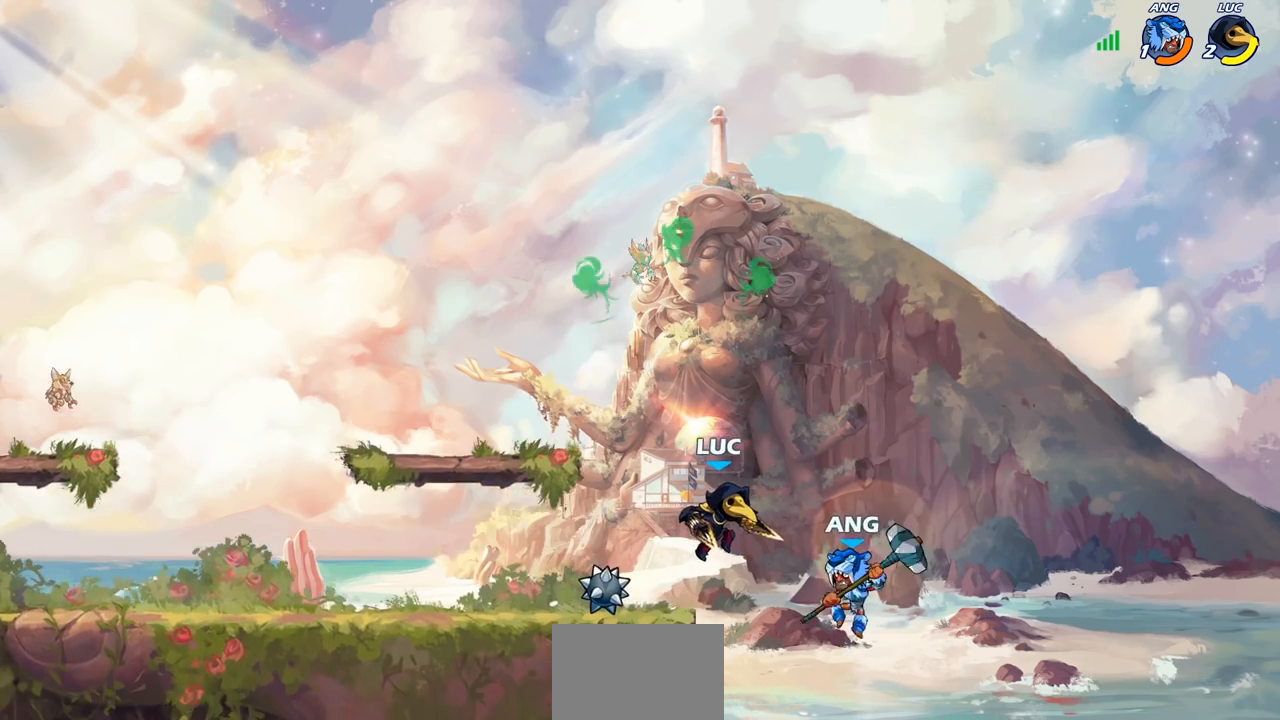
{"buttons": [], "left_stick": "center", "right_stick": "center", "events": [[17, "left_stick", "right"], [67, "SQUARE", "down"], [133, "left_stick", "center"], [150, "SQUARE", "up"]]}
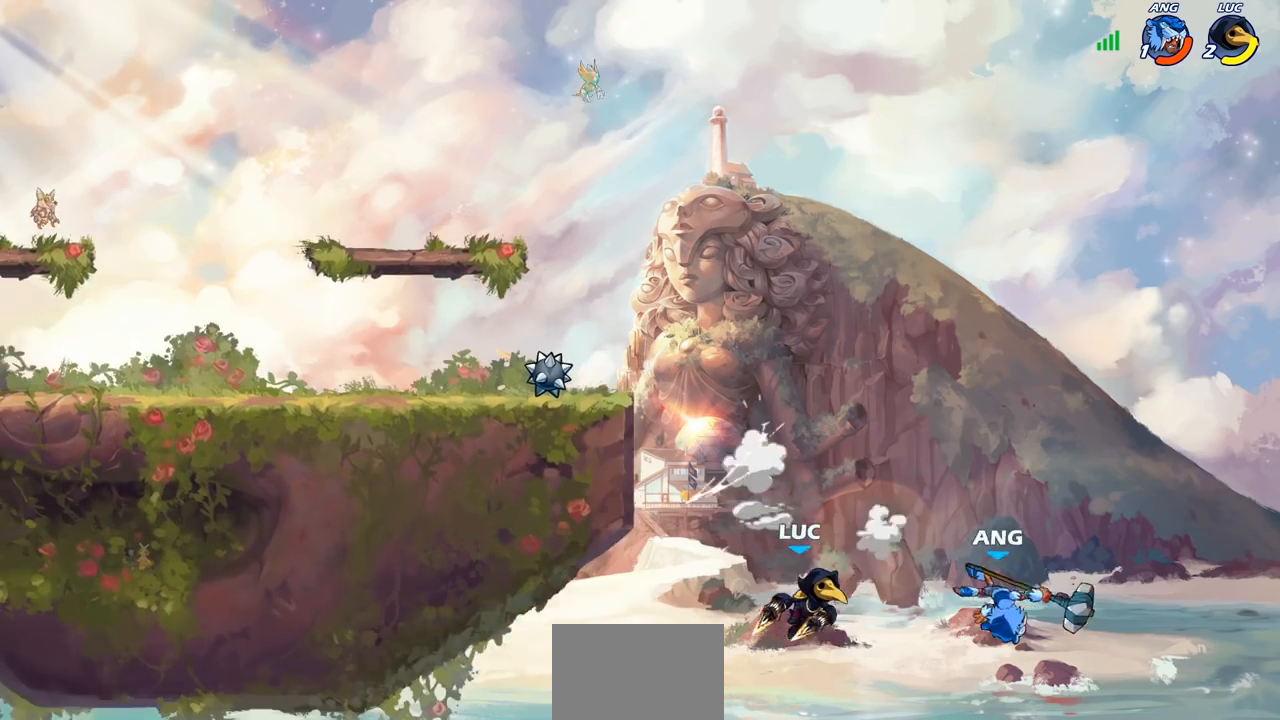
{"buttons": [], "left_stick": "left", "right_stick": "center", "events": [[100, "left_stick", "left"], [133, "CROSS", "down"], [300, "CROSS", "up"]]}
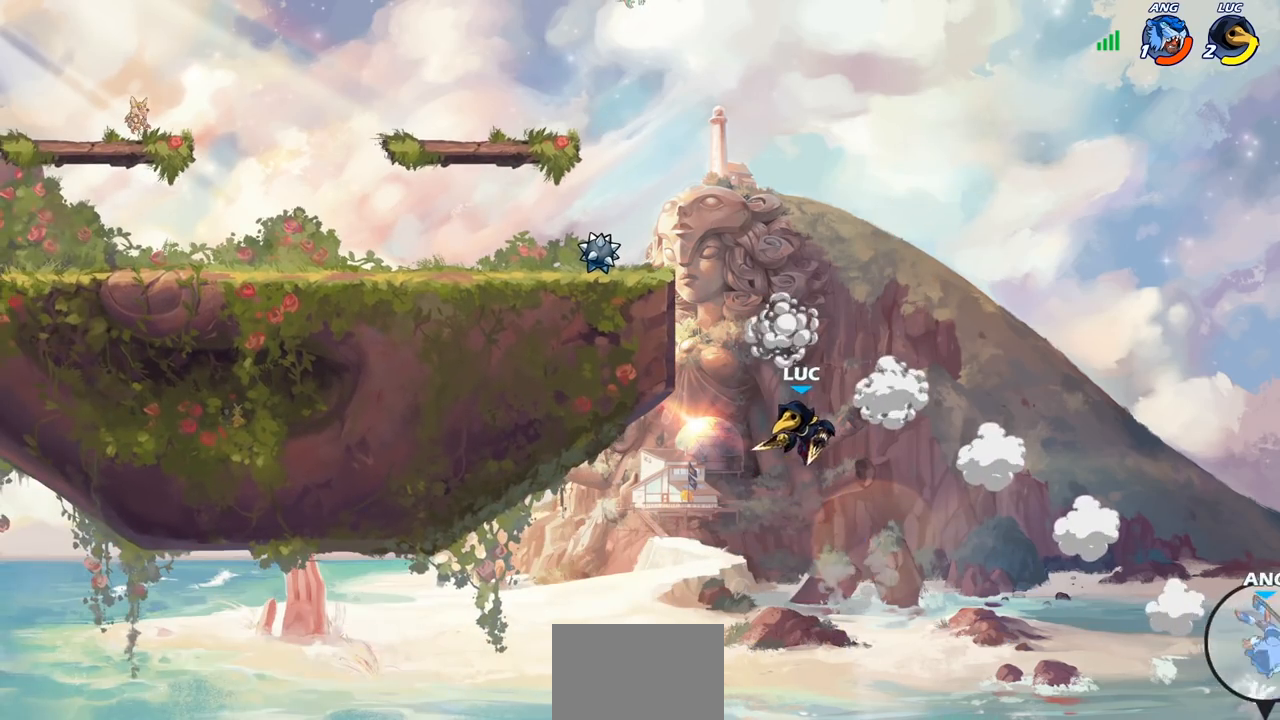
{"buttons": ["R1"], "left_stick": "down-right", "right_stick": "center", "events": [[133, "CROSS", "down"], [317, "CROSS", "up"], [383, "left_stick", "up-right"], [483, "R1", "down"], [483, "left_stick", "down-right"]]}
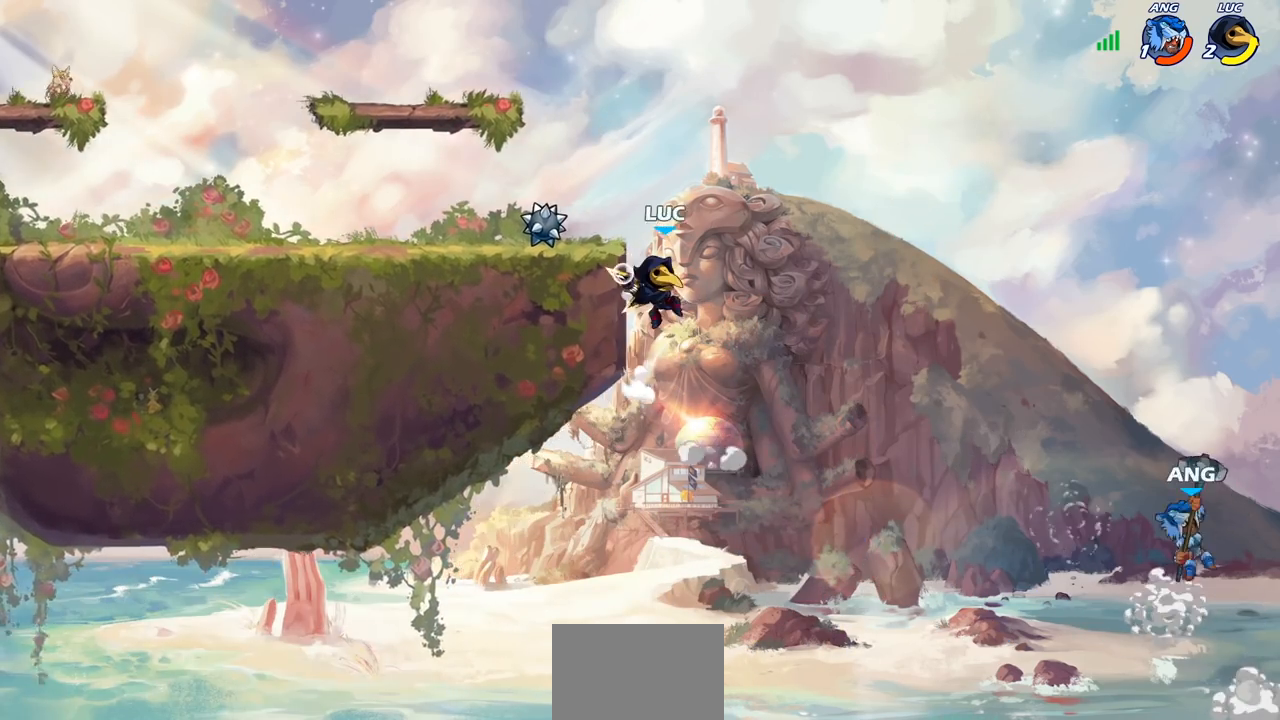
{"buttons": ["CROSS"], "left_stick": "left", "right_stick": "center", "events": [[33, "R1", "up"], [67, "left_stick", "center"], [467, "CROSS", "down"], [467, "left_stick", "left"]]}
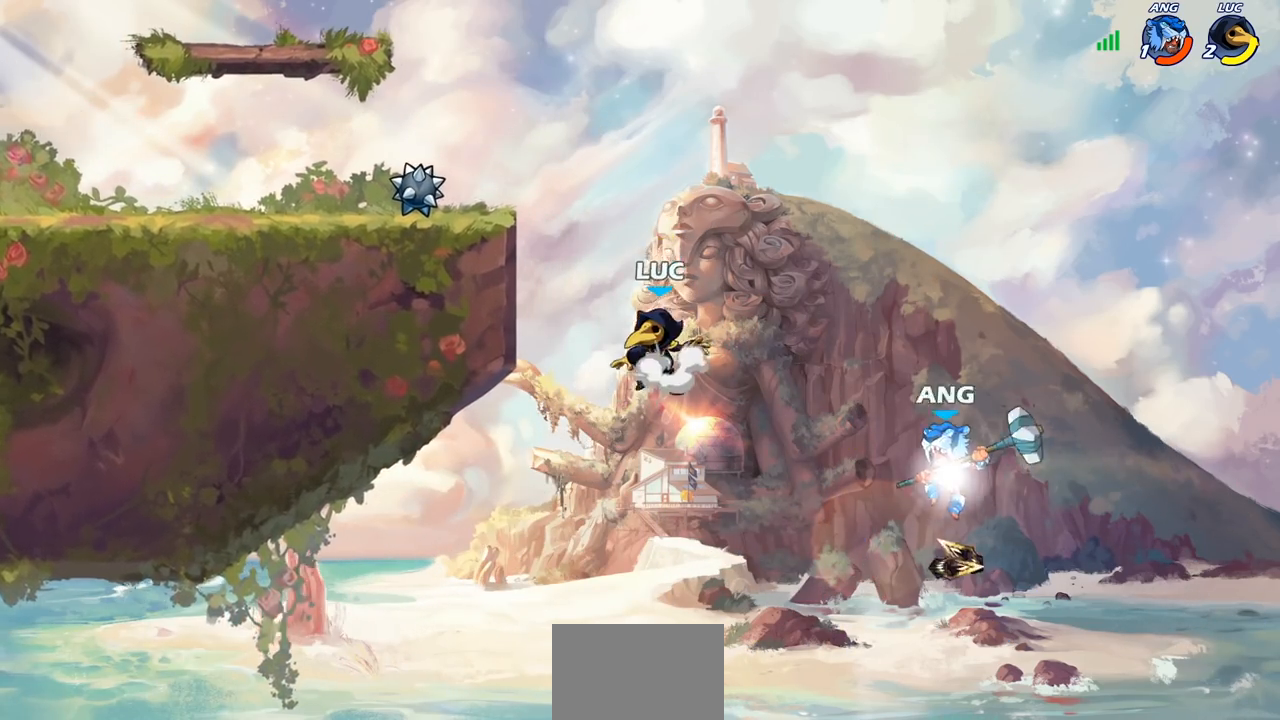
{"buttons": [], "left_stick": "up-right", "right_stick": "center", "events": [[167, "CROSS", "up"], [267, "left_stick", "up-left"], [383, "left_stick", "up-right"]]}
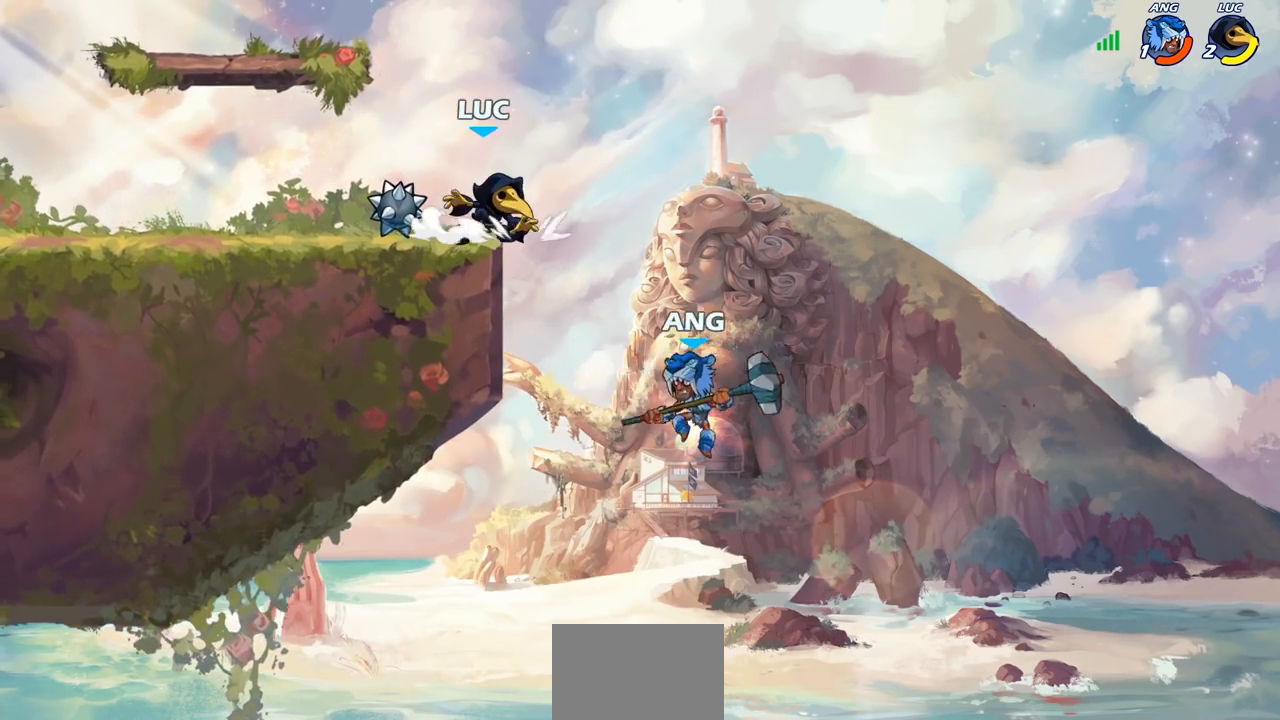
{"buttons": [], "left_stick": "down-left", "right_stick": "center", "events": [[67, "left_stick", "center"], [183, "CROSS", "down"], [333, "CROSS", "up"], [433, "left_stick", "down-left"]]}
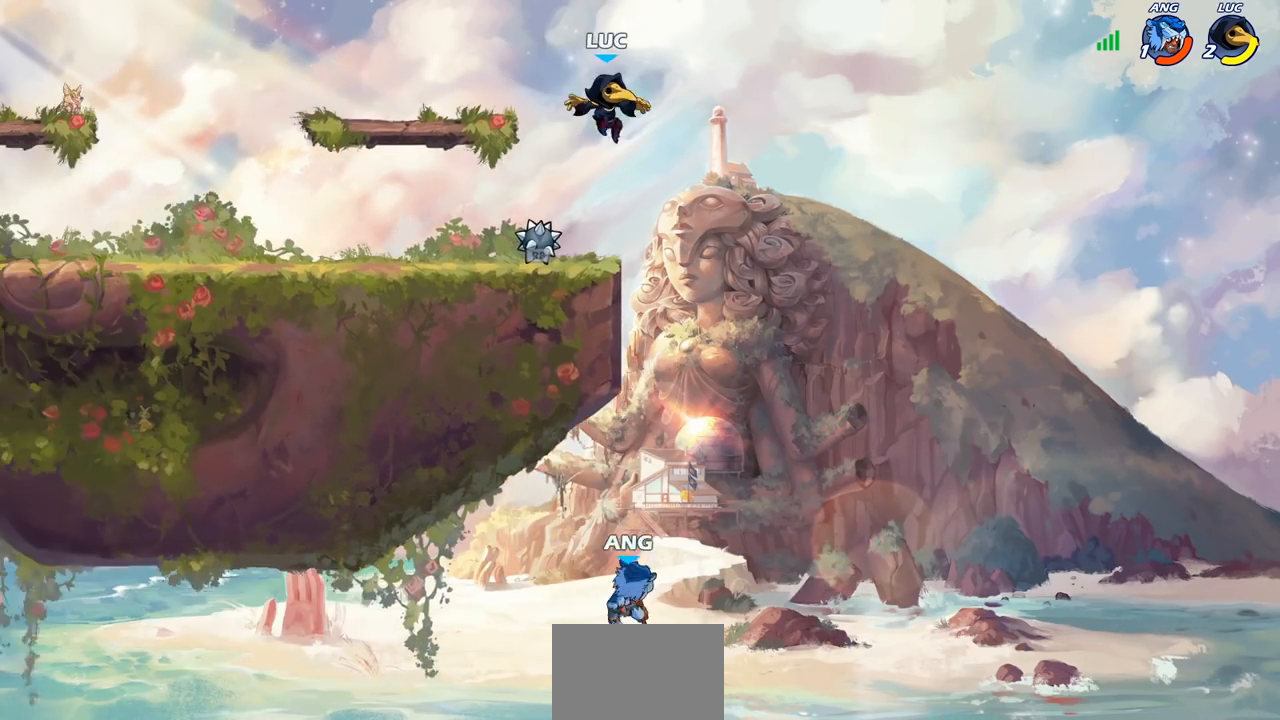
{"buttons": [], "left_stick": "center", "right_stick": "center", "events": [[250, "left_stick", "center"], [267, "R1", "down"], [333, "CROSS", "down"], [367, "R1", "up"], [467, "CROSS", "up"]]}
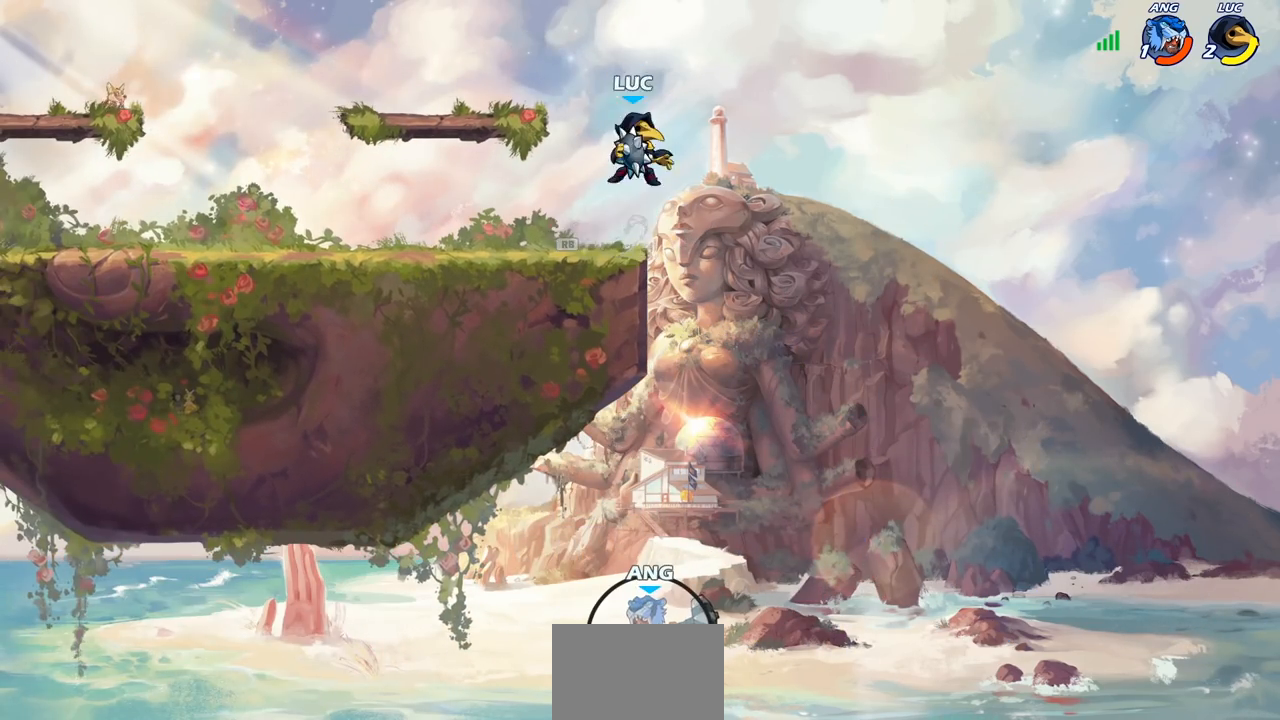
{"buttons": [], "left_stick": "up", "right_stick": "center", "events": [[67, "left_stick", "up"], [83, "CIRCLE", "down"], [150, "CIRCLE", "up"], [267, "CIRCLE", "down"], [333, "CIRCLE", "up"]]}
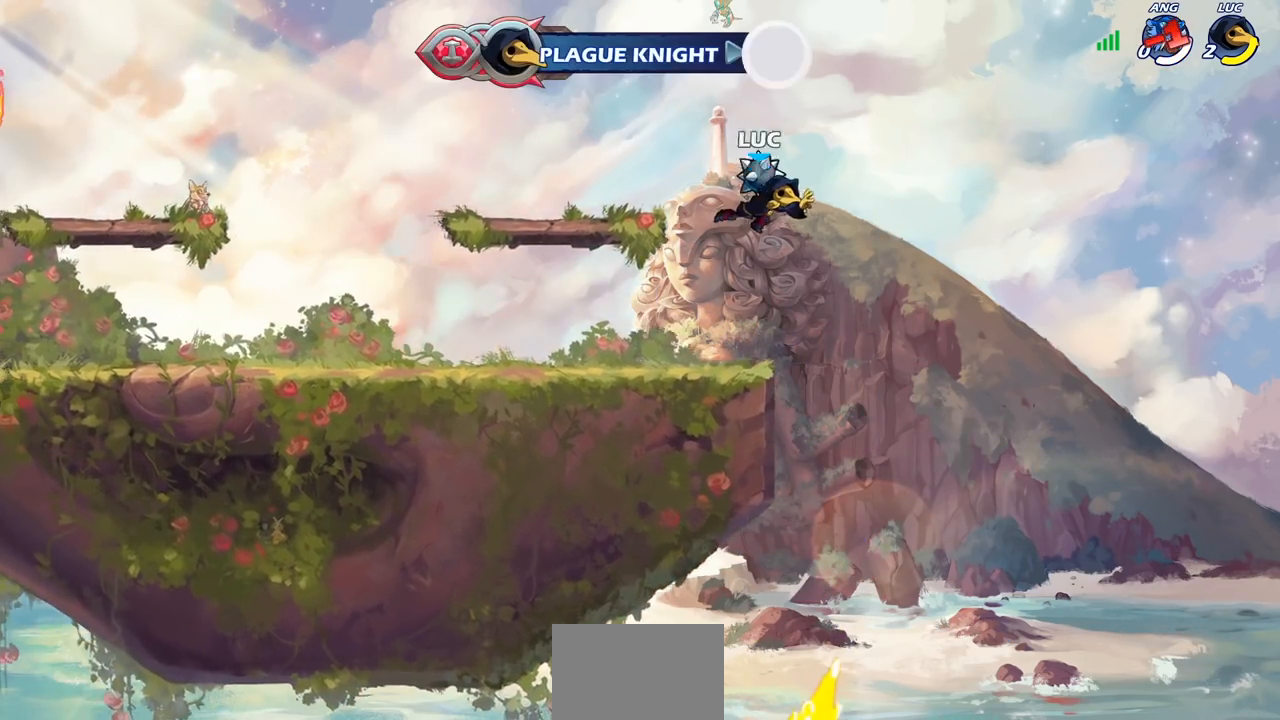
{"buttons": [], "left_stick": "center", "right_stick": "center", "events": [[50, "left_stick", "center"]]}
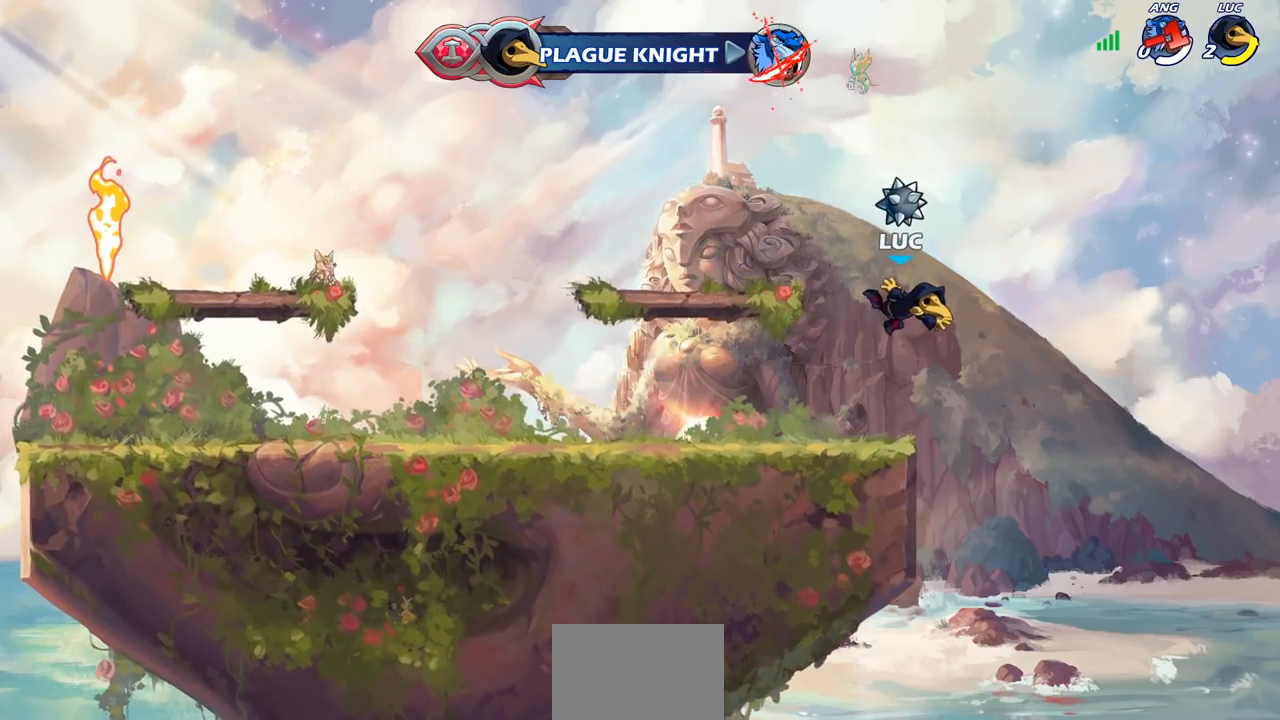
{"buttons": [], "left_stick": "center", "right_stick": "center", "events": []}
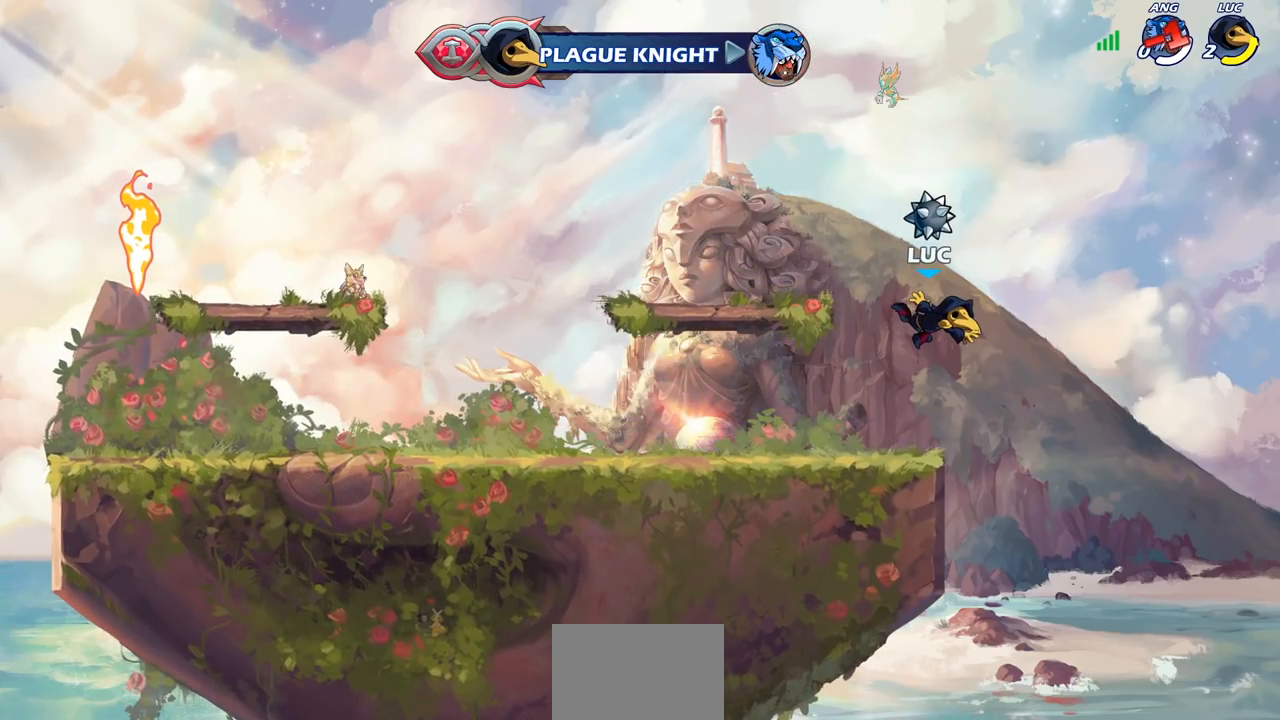
{"buttons": [], "left_stick": "center", "right_stick": "center", "events": []}
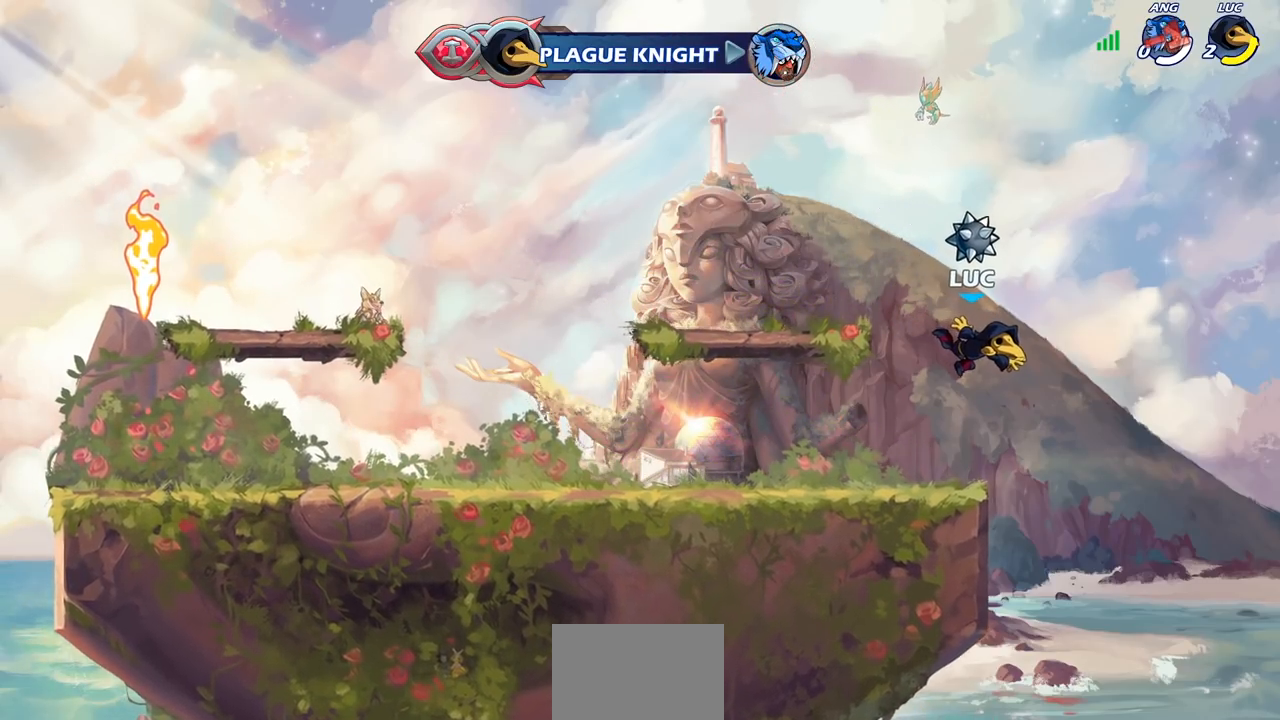
{"buttons": [], "left_stick": "center", "right_stick": "center", "events": []}
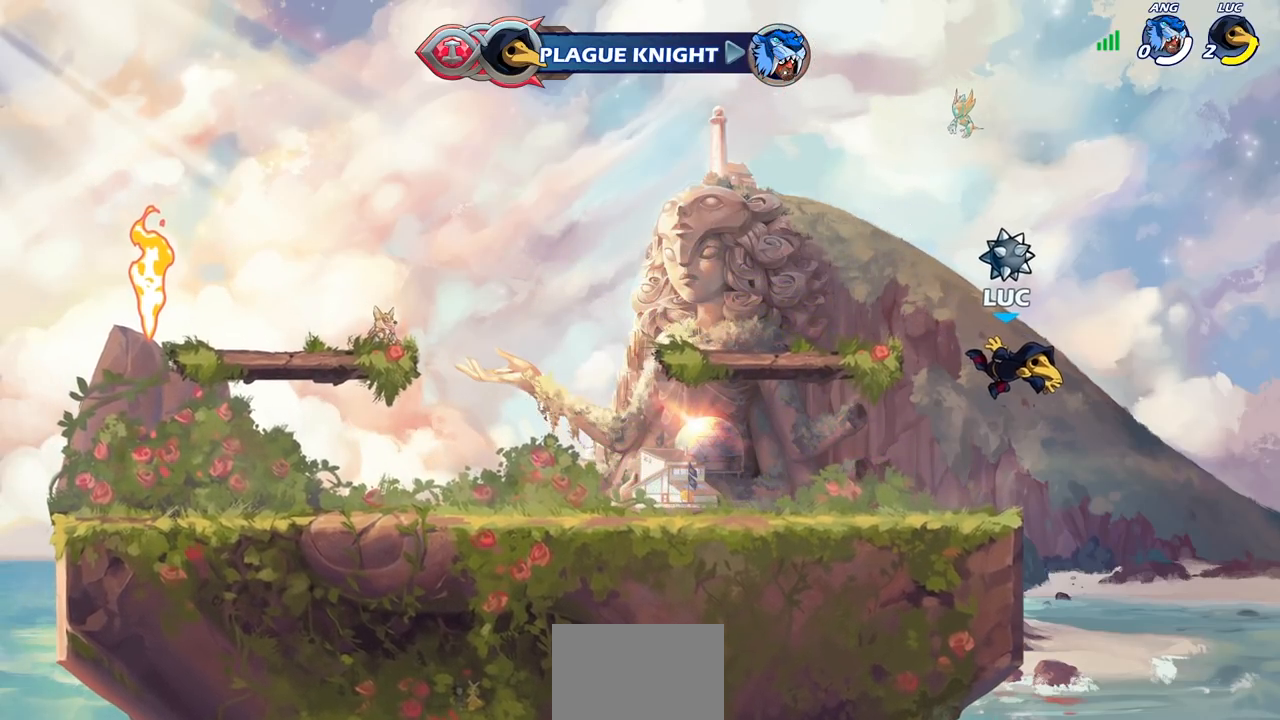
{"buttons": [], "left_stick": "center", "right_stick": "center", "events": []}
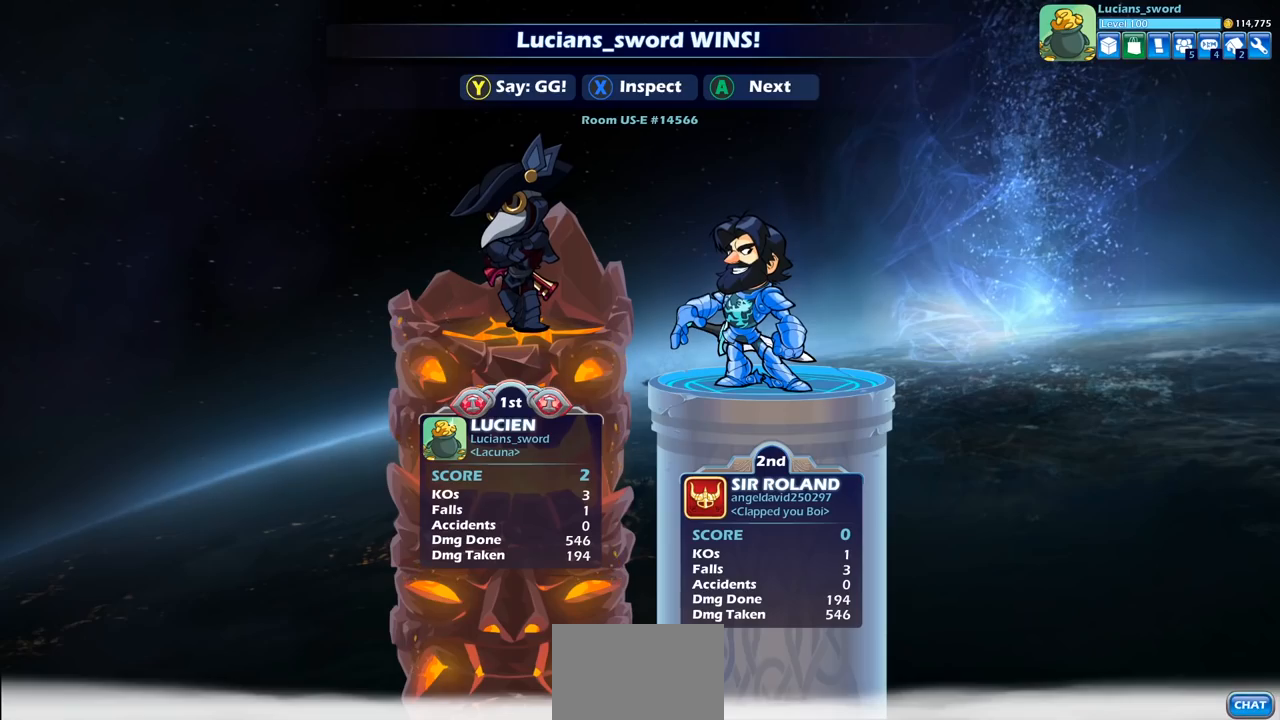
{"buttons": [], "left_stick": "center", "right_stick": "center", "events": []}
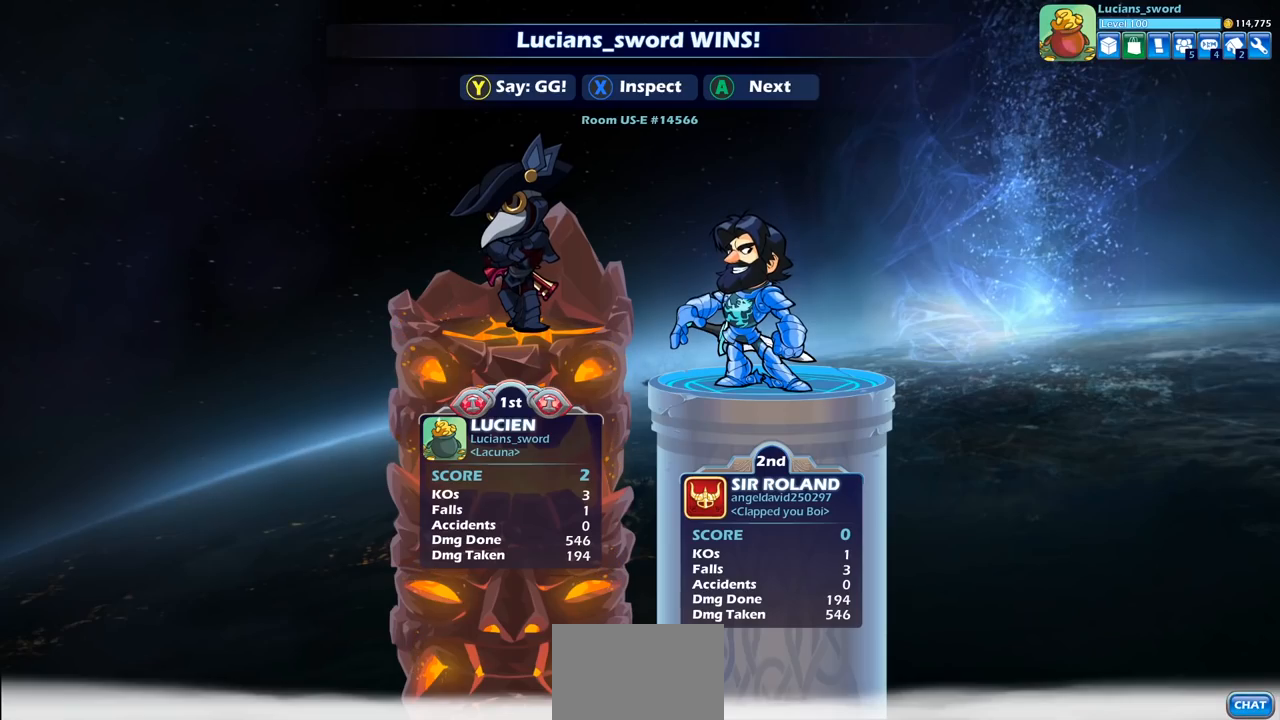
{"buttons": [], "left_stick": "center", "right_stick": "center", "events": []}
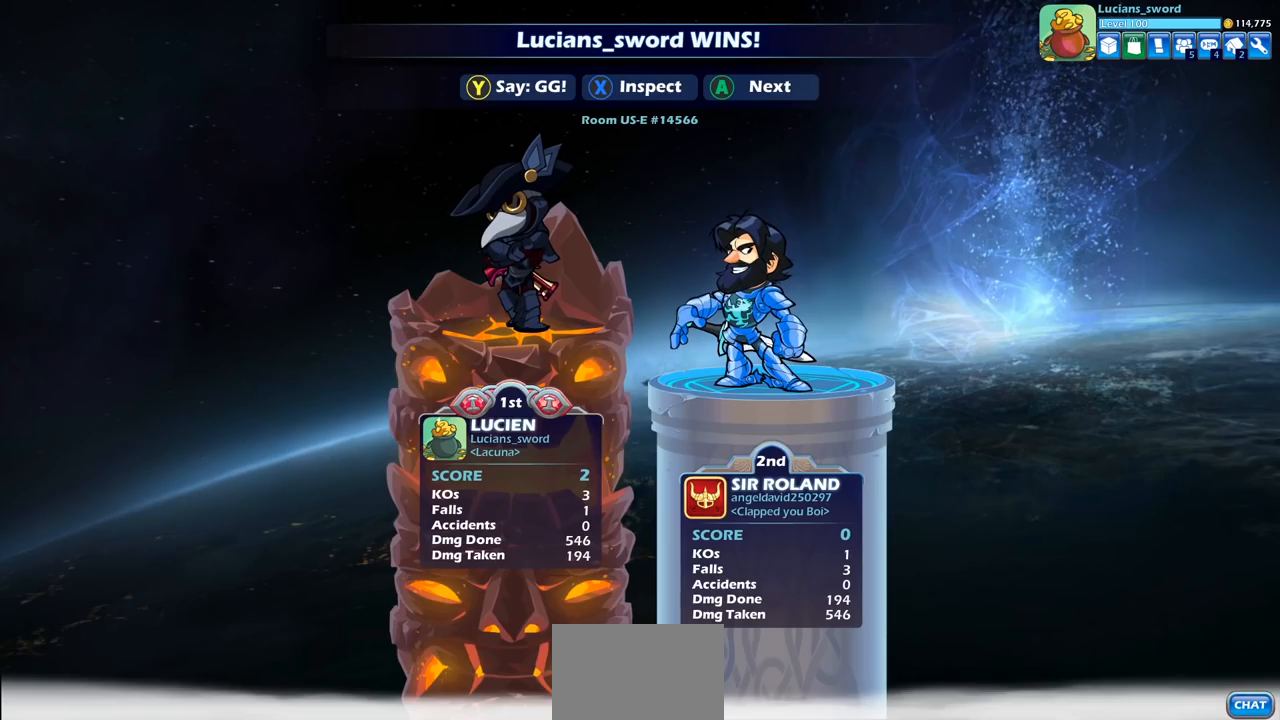
{"buttons": [], "left_stick": "center", "right_stick": "center", "events": []}
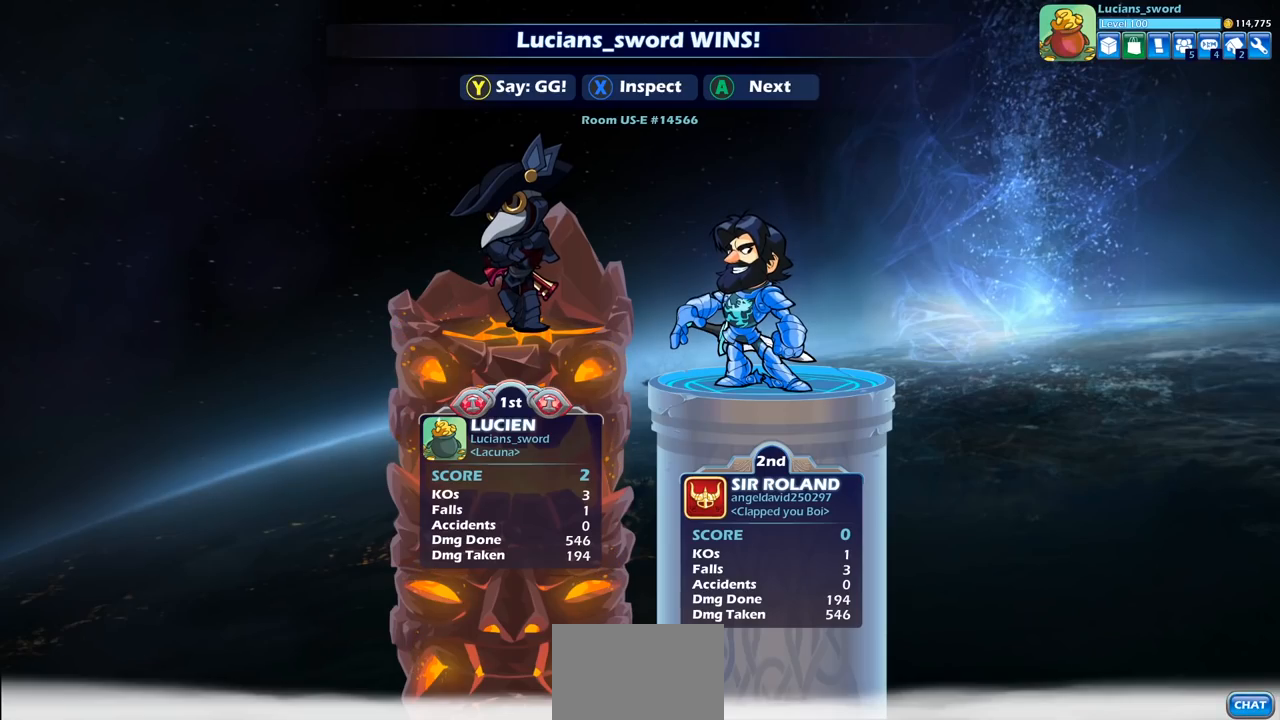
{"buttons": ["TRIANGLE"], "left_stick": "center", "right_stick": "center", "events": [[250, "TRIANGLE", "down"], [350, "TRIANGLE", "up"], [467, "TRIANGLE", "down"]]}
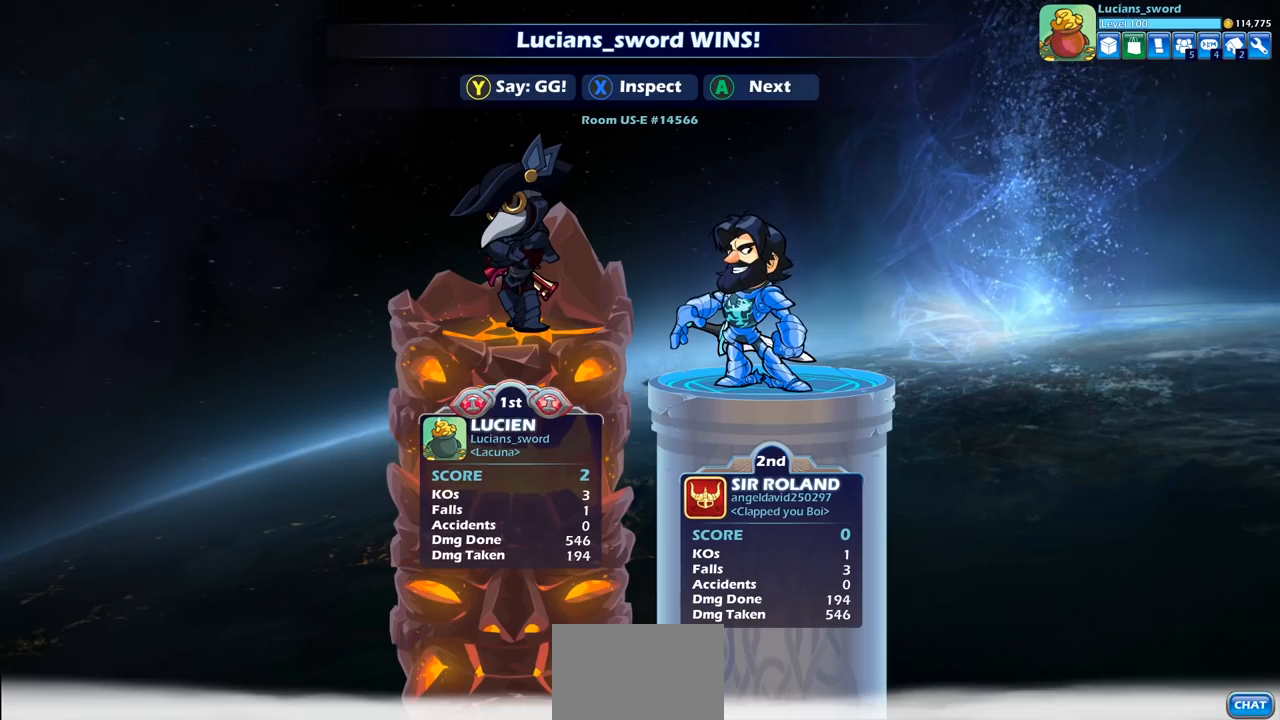
{"buttons": [], "left_stick": "center", "right_stick": "center", "events": [[67, "TRIANGLE", "up"], [167, "TRIANGLE", "down"], [267, "TRIANGLE", "up"], [383, "TRIANGLE", "down"], [467, "TRIANGLE", "up"]]}
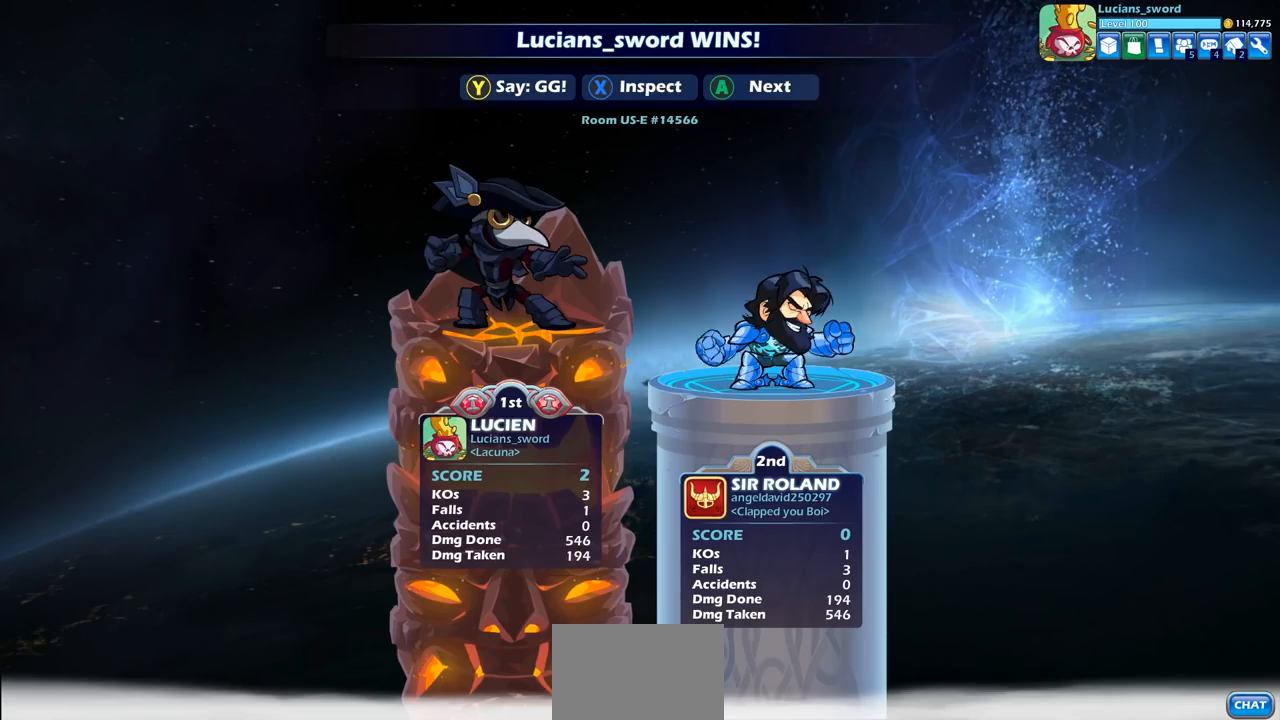
{"buttons": [], "left_stick": "center", "right_stick": "center", "events": [[67, "TRIANGLE", "down"], [183, "TRIANGLE", "up"], [300, "TRIANGLE", "down"], [400, "TRIANGLE", "up"]]}